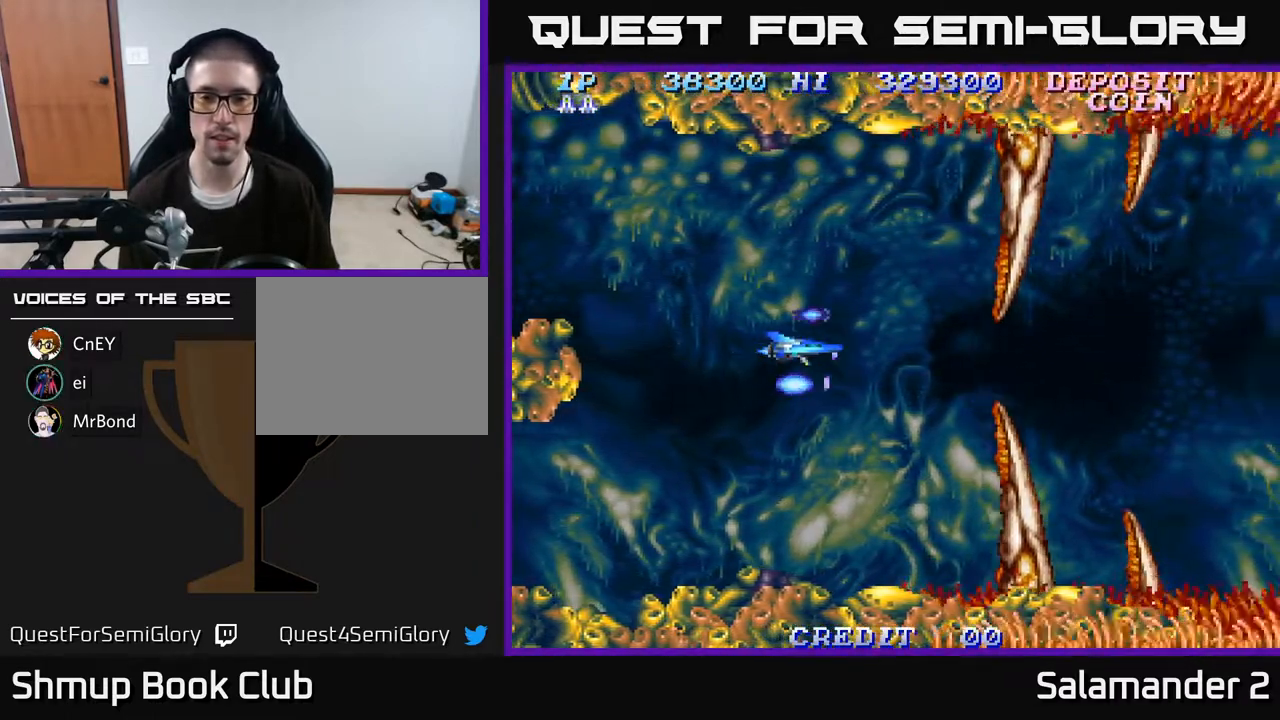
Gameplay with a controller (Xbox layout); each line is a JSON object with the inputs held at the frame after it. "events" lists button and stick changes between this image and that frame as [ms after this image, input, new state], when the widget could be followed in between. Not read: left_stick.
{"buttons": ["A", "DPAD_UP", "DPAD_LEFT"], "right_stick": "center", "events": [[33, "DPAD_RIGHT", "down"], [50, "A", "up"], [117, "A", "down"], [183, "A", "up"], [267, "A", "down"], [283, "DPAD_RIGHT", "up"], [367, "A", "up"], [433, "DPAD_UP", "down"], [467, "A", "down"], [500, "DPAD_LEFT", "down"]]}
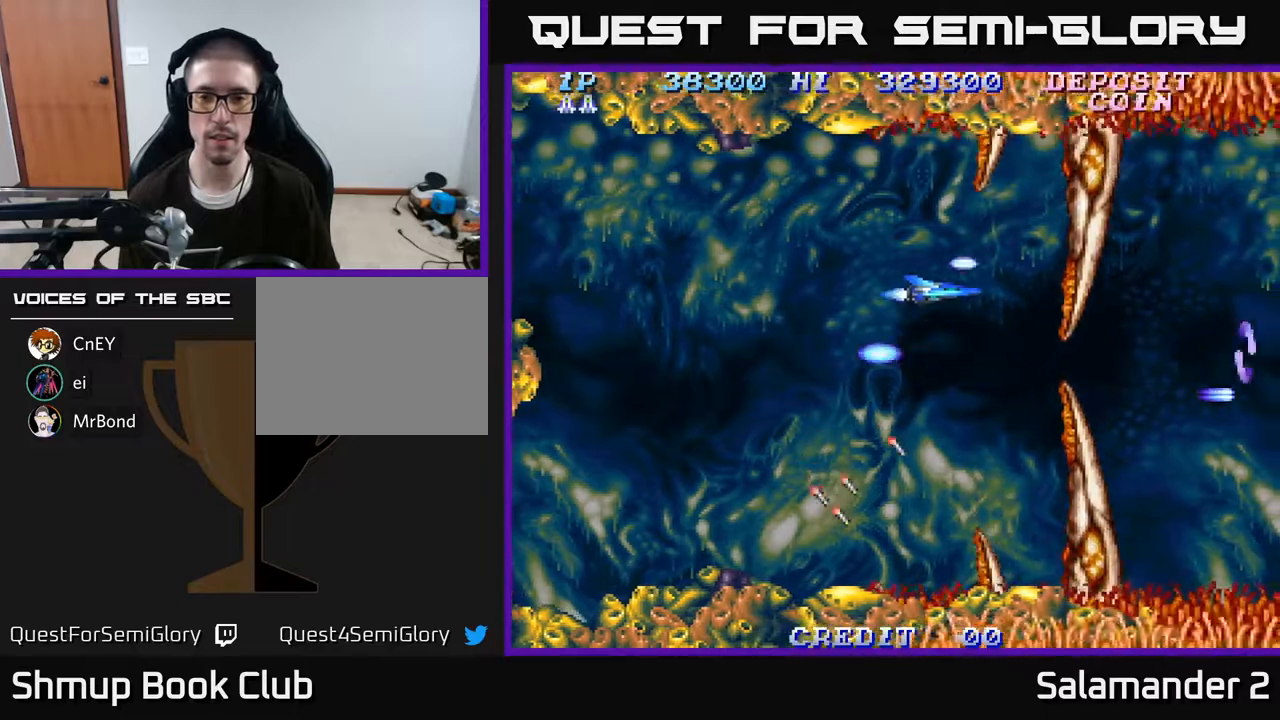
{"buttons": [], "right_stick": "center", "events": [[33, "DPAD_UP", "up"], [50, "DPAD_LEFT", "up"], [67, "A", "up"], [150, "A", "down"], [250, "A", "up"], [350, "A", "down"], [367, "DPAD_LEFT", "down"], [433, "DPAD_LEFT", "up"], [467, "A", "up"]]}
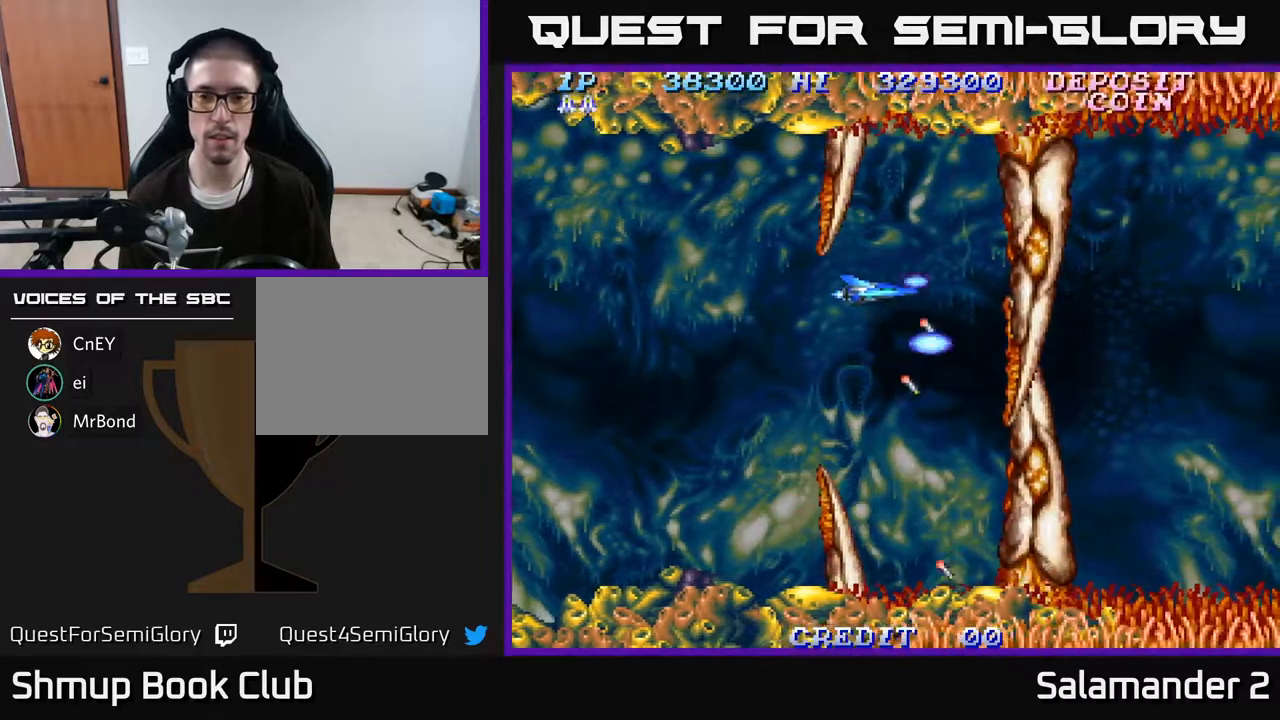
{"buttons": [], "right_stick": "center", "events": [[33, "A", "down"], [133, "A", "up"], [300, "DPAD_DOWN", "down"], [400, "A", "down"], [400, "DPAD_DOWN", "up"], [483, "A", "up"]]}
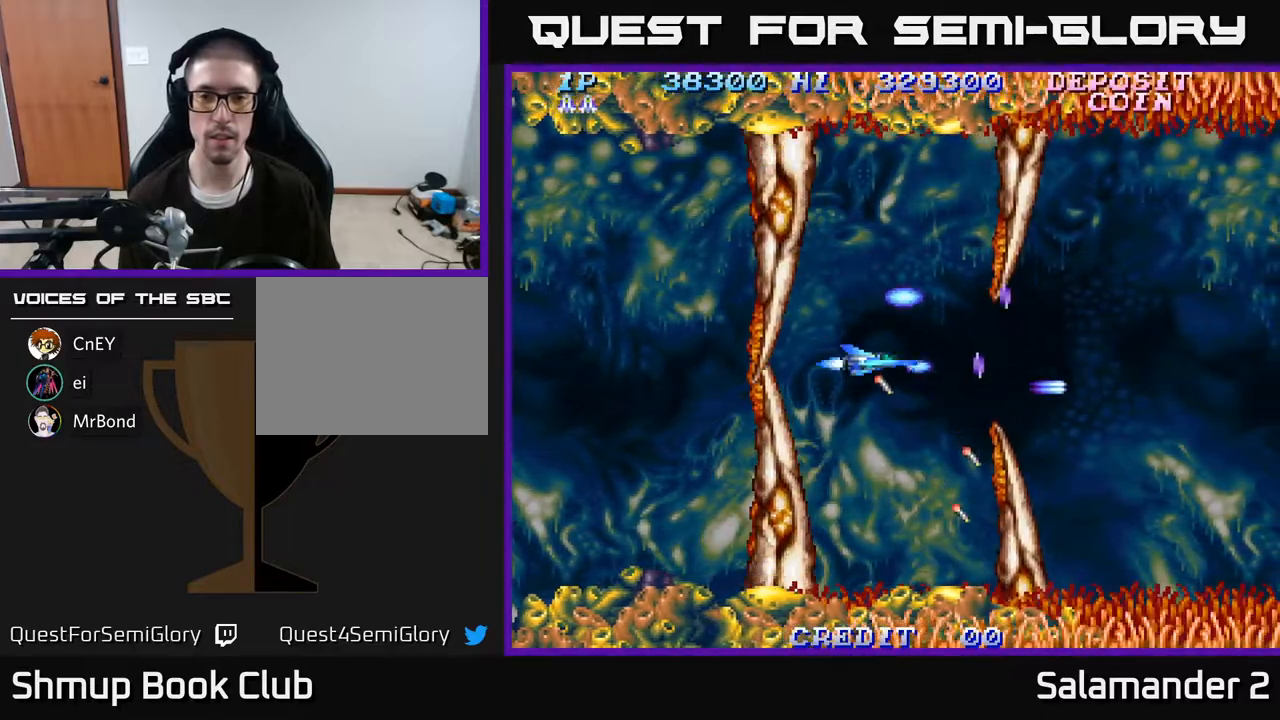
{"buttons": ["A", "DPAD_RIGHT"], "right_stick": "center", "events": [[67, "A", "down"], [150, "A", "up"], [233, "A", "down"], [333, "A", "up"], [417, "A", "down"], [500, "DPAD_RIGHT", "down"]]}
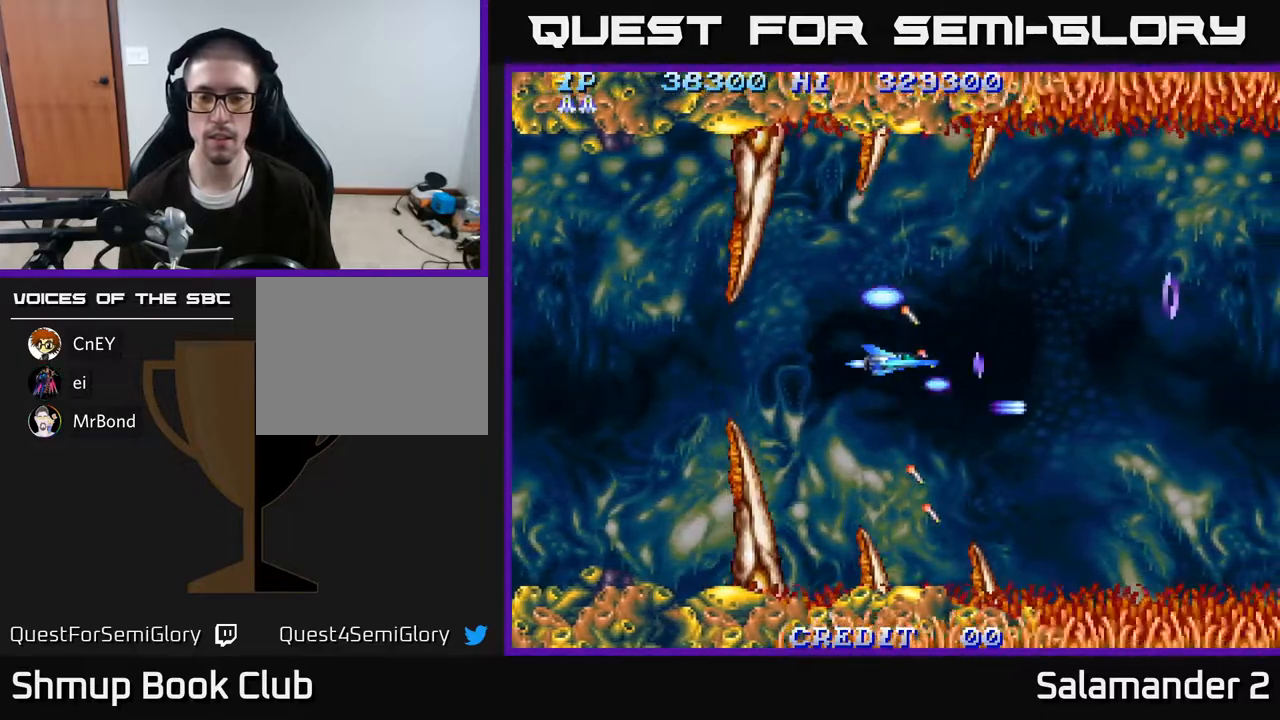
{"buttons": ["A"], "right_stick": "center", "events": [[17, "A", "up"], [100, "A", "down"], [200, "A", "up"], [267, "DPAD_DOWN", "down"], [267, "DPAD_RIGHT", "up"], [300, "A", "down"], [400, "A", "up"], [450, "DPAD_DOWN", "up"], [500, "A", "down"]]}
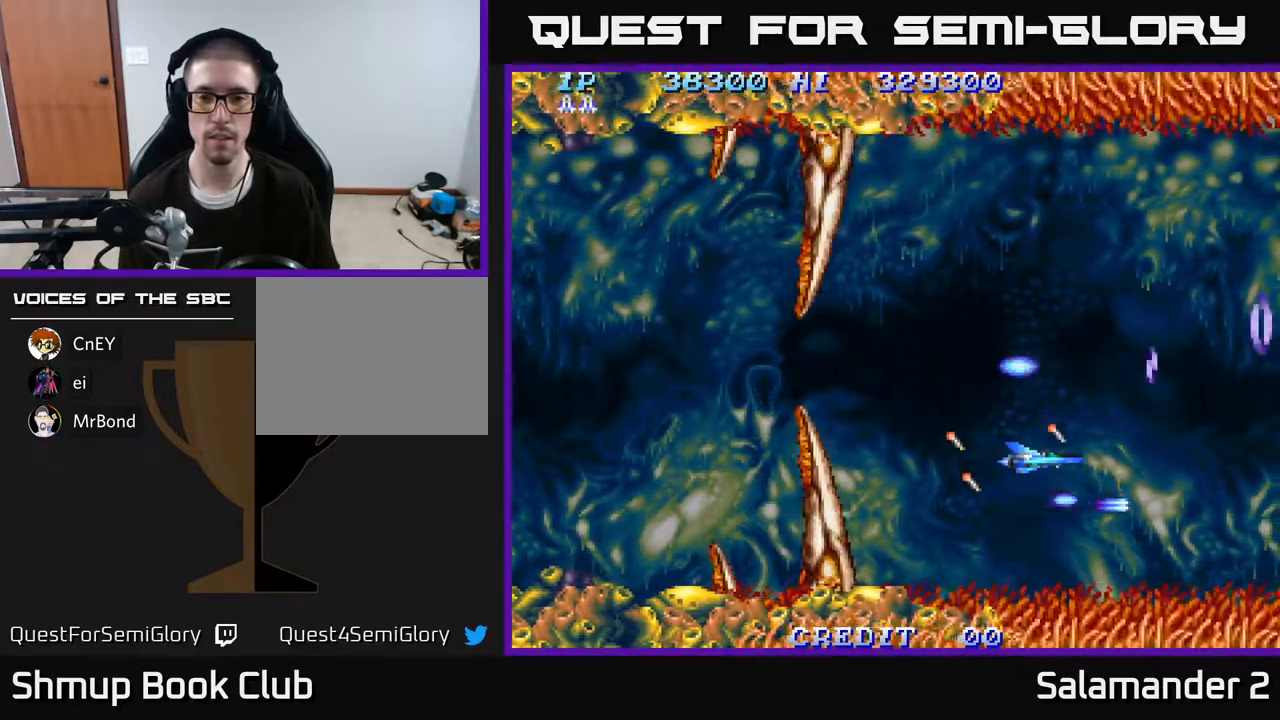
{"buttons": ["DPAD_RIGHT"], "right_stick": "center", "events": [[83, "A", "up"], [183, "A", "down"], [233, "A", "up"], [333, "DPAD_UP", "down"], [367, "A", "down"], [450, "A", "up"], [483, "DPAD_RIGHT", "down"], [500, "DPAD_UP", "up"]]}
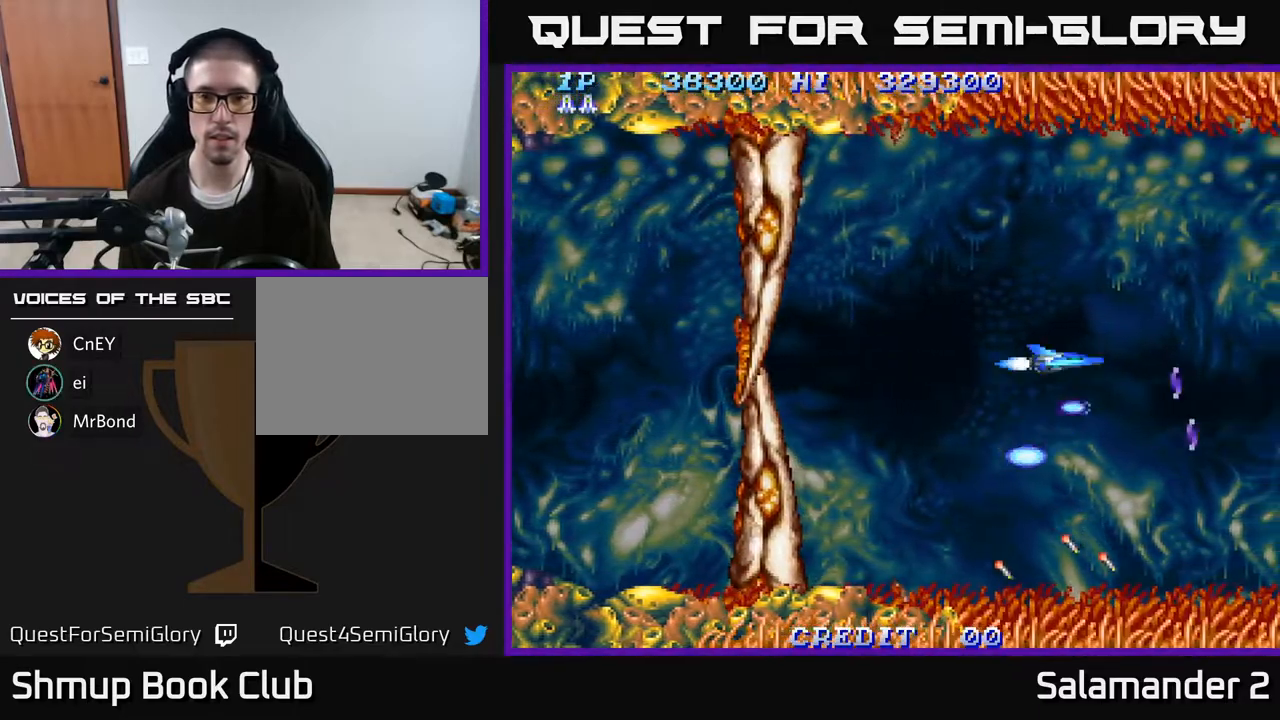
{"buttons": ["A"], "right_stick": "center", "events": [[33, "A", "down"], [83, "A", "up"], [167, "DPAD_RIGHT", "up"], [183, "A", "down"], [233, "A", "up"], [317, "DPAD_LEFT", "down"], [333, "A", "down"], [367, "A", "up"], [467, "DPAD_LEFT", "up"], [483, "A", "down"]]}
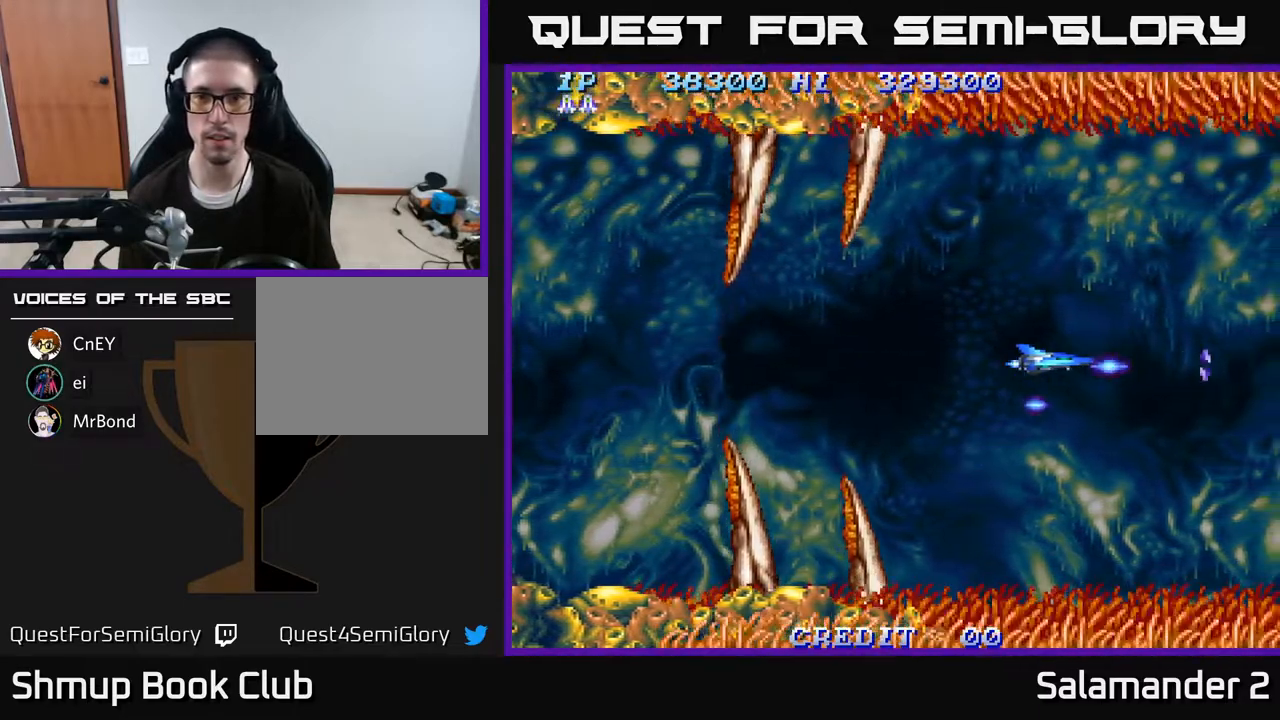
{"buttons": ["A"], "right_stick": "center", "events": [[17, "A", "up"], [117, "A", "down"], [167, "A", "up"], [250, "A", "down"], [300, "A", "up"], [367, "A", "down"], [417, "A", "up"], [500, "A", "down"]]}
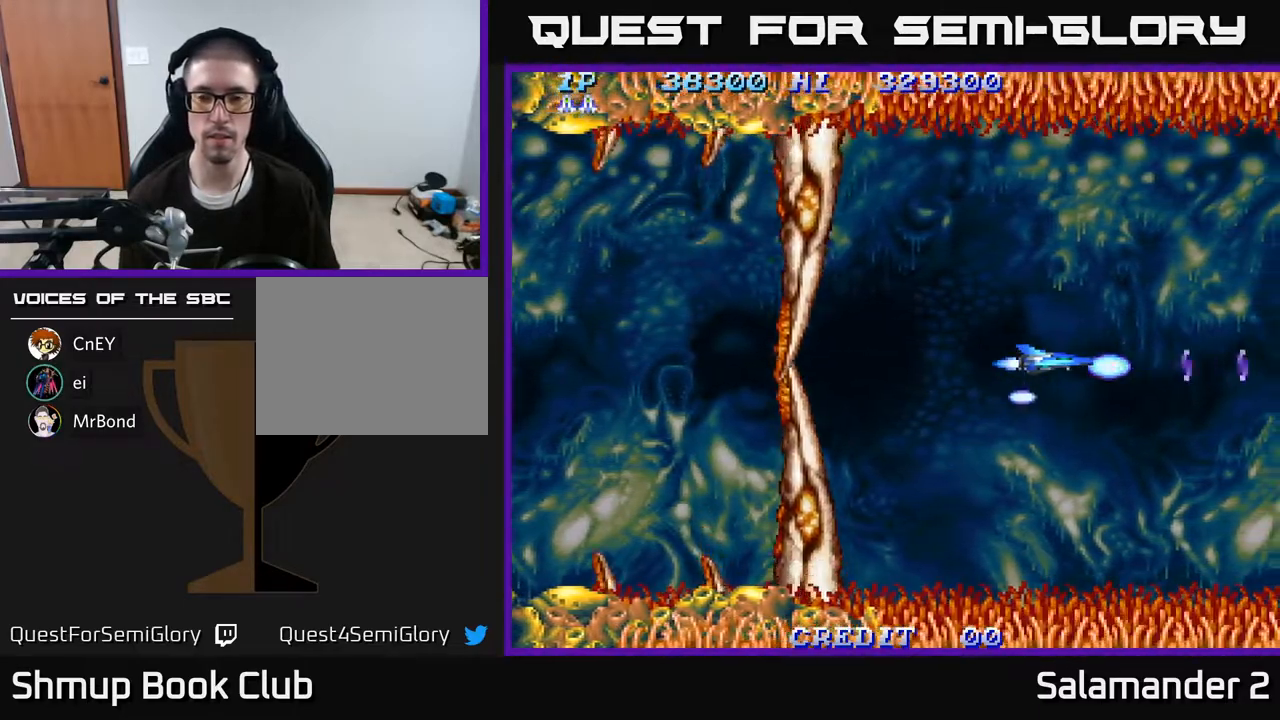
{"buttons": ["A"], "right_stick": "center", "events": [[50, "A", "up"], [117, "A", "down"], [183, "A", "up"], [233, "A", "down"], [283, "A", "up"], [367, "A", "down"], [400, "A", "up"], [483, "A", "down"]]}
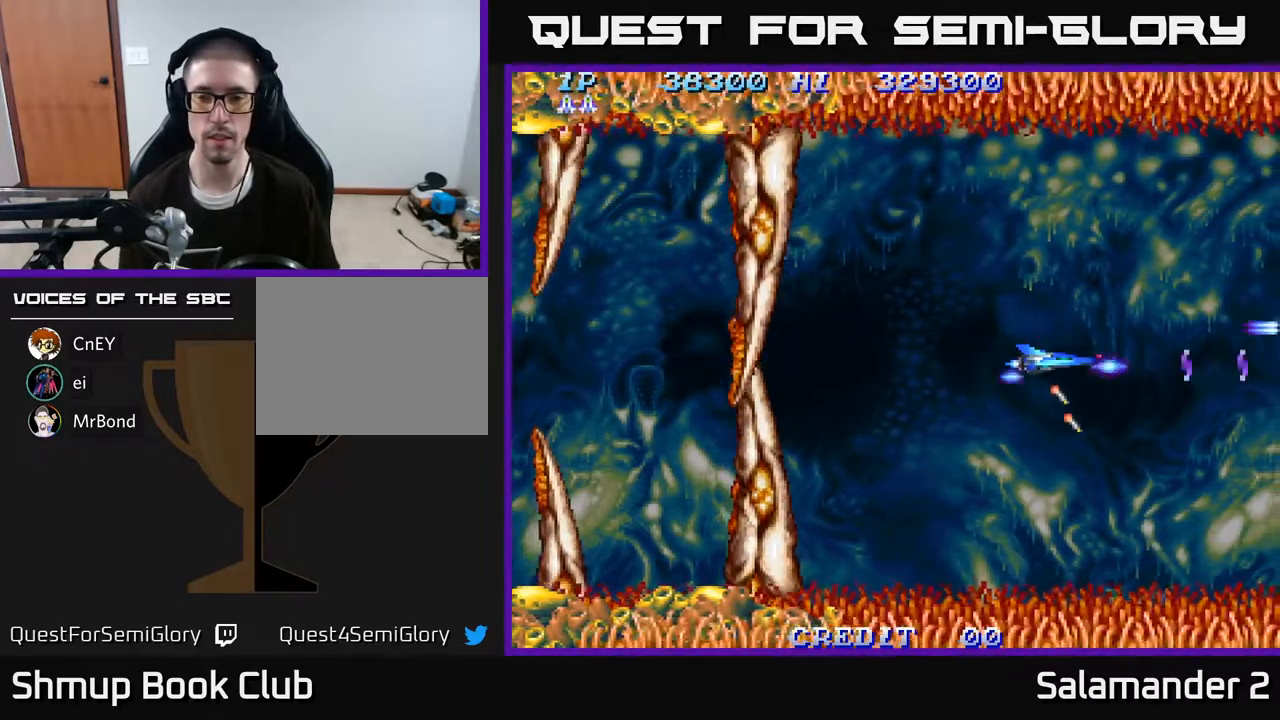
{"buttons": [], "right_stick": "center", "events": [[17, "A", "up"], [117, "A", "down"], [150, "A", "up"], [250, "A", "down"], [267, "A", "up"], [367, "A", "down"], [417, "A", "up"]]}
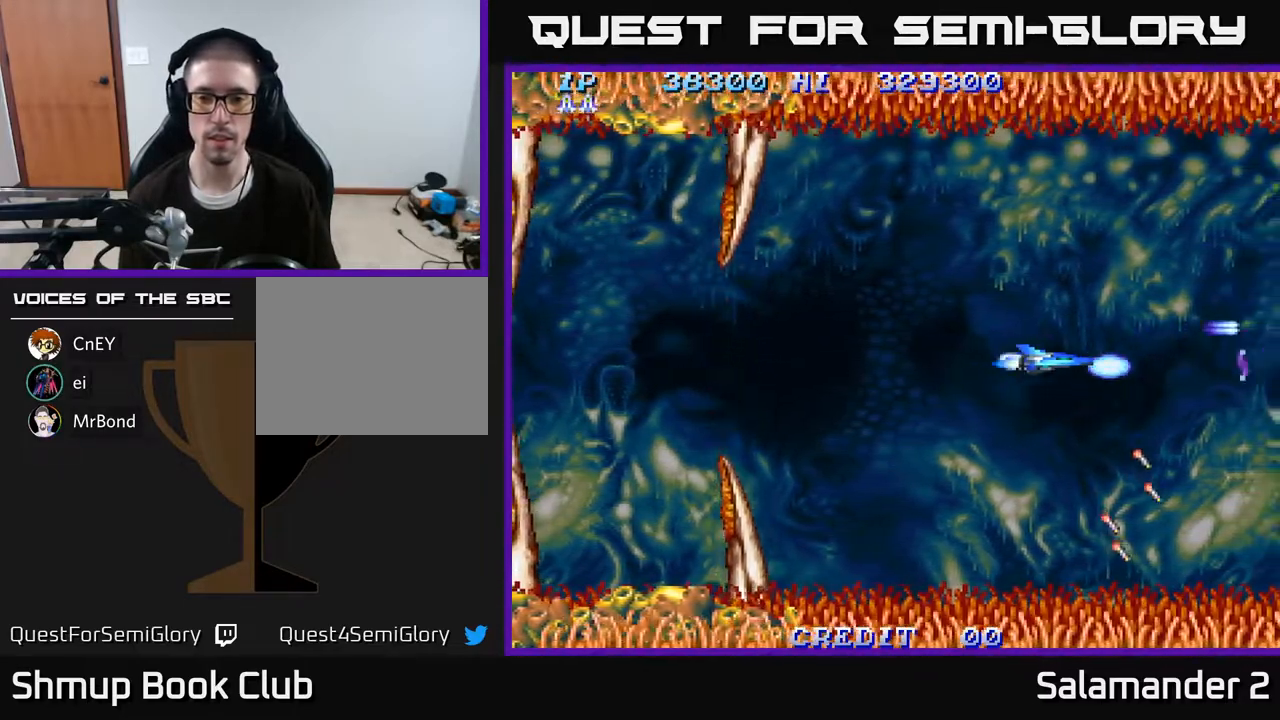
{"buttons": [], "right_stick": "center", "events": [[17, "A", "down"], [83, "A", "up"], [167, "A", "down"], [217, "A", "up"], [317, "A", "down"], [367, "A", "up"], [450, "A", "down"], [500, "A", "up"]]}
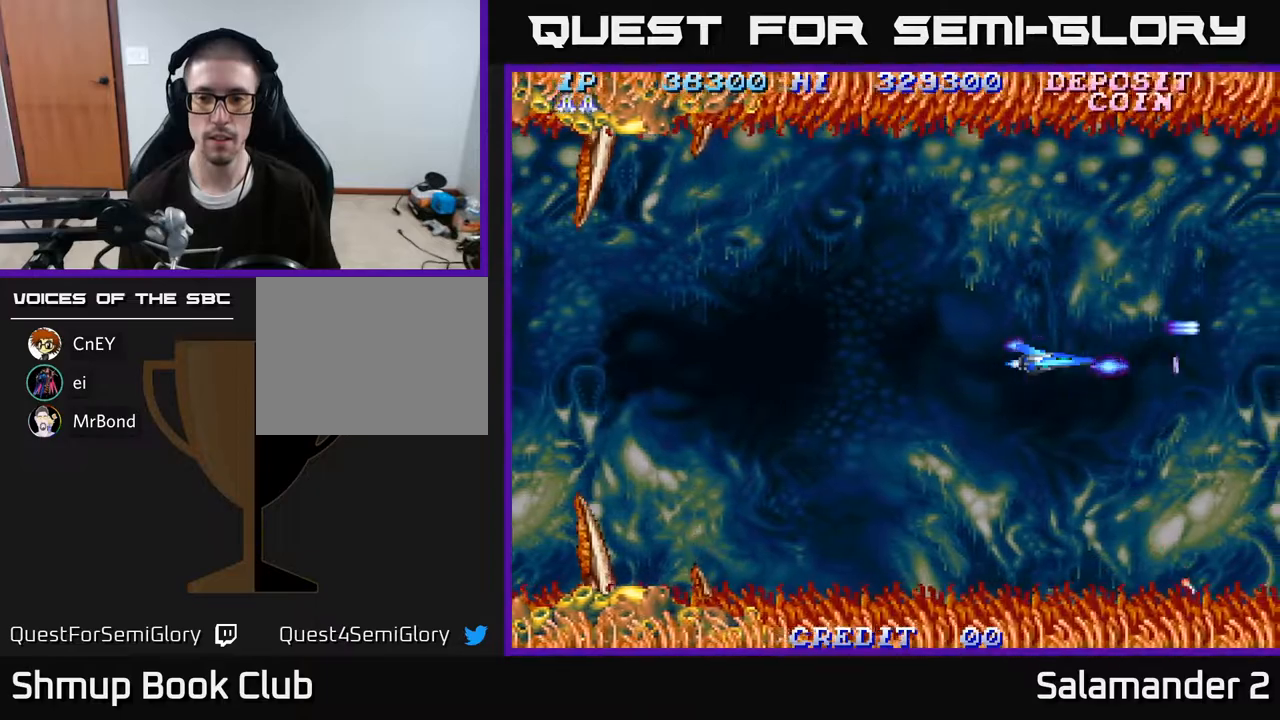
{"buttons": ["A"], "right_stick": "center", "events": [[100, "A", "down"], [133, "A", "up"], [233, "A", "down"], [283, "A", "up"], [367, "A", "down"], [417, "A", "up"], [500, "A", "down"]]}
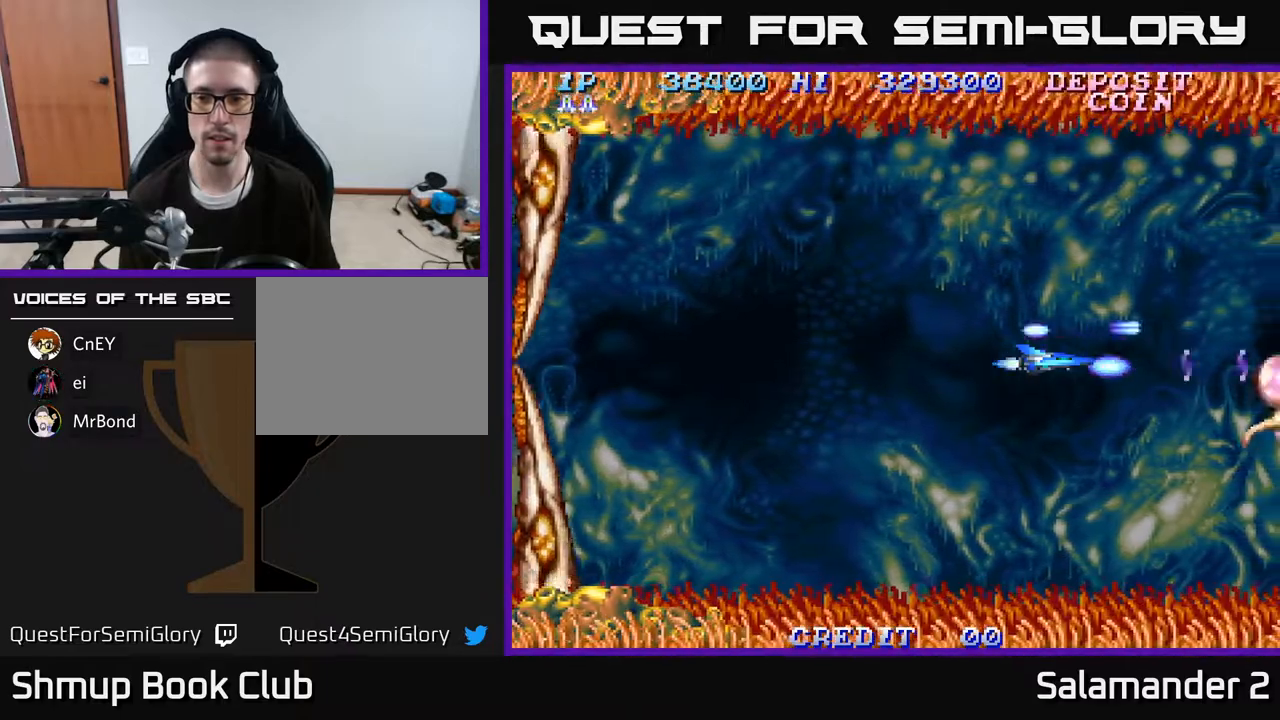
{"buttons": ["A"], "right_stick": "center", "events": [[50, "A", "up"], [133, "A", "down"], [183, "A", "up"], [250, "A", "down"], [283, "A", "up"], [367, "A", "down"], [400, "A", "up"], [467, "A", "down"]]}
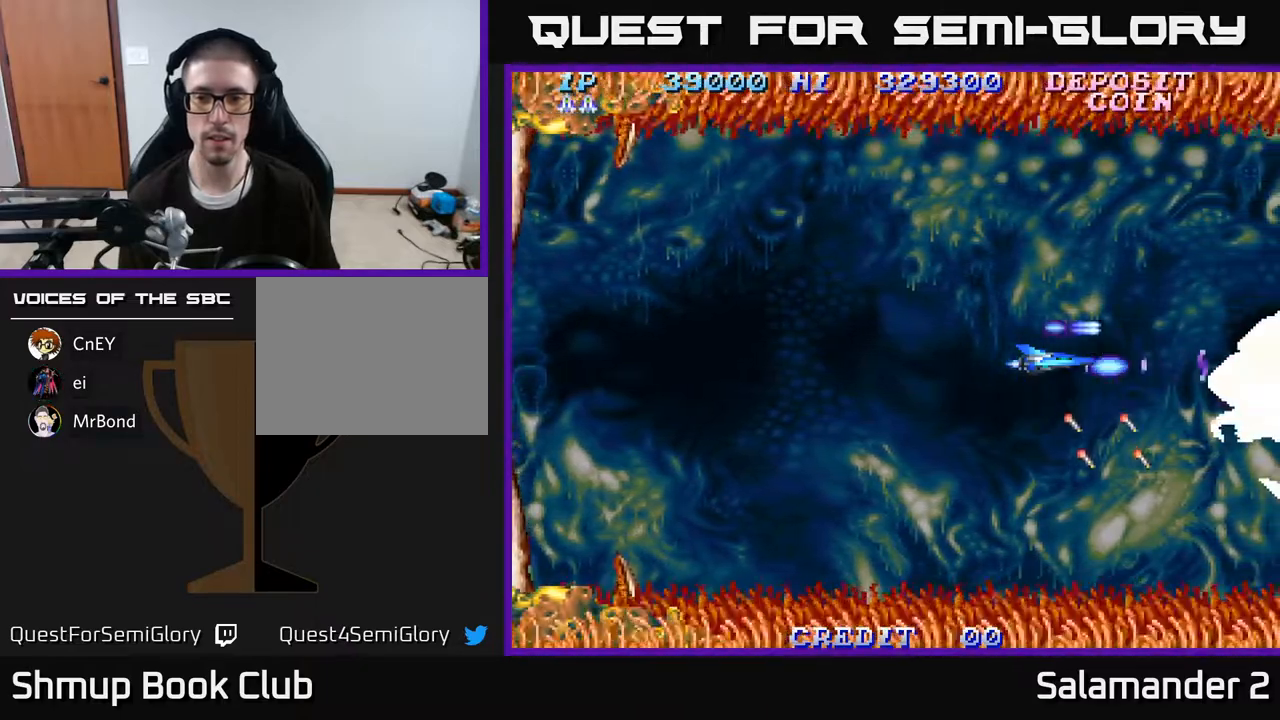
{"buttons": ["A"], "right_stick": "center", "events": [[17, "A", "up"], [100, "A", "down"], [150, "A", "up"], [217, "DPAD_LEFT", "down"], [233, "A", "down"], [267, "A", "up"], [300, "DPAD_LEFT", "up"], [350, "A", "down"], [383, "A", "up"], [483, "A", "down"]]}
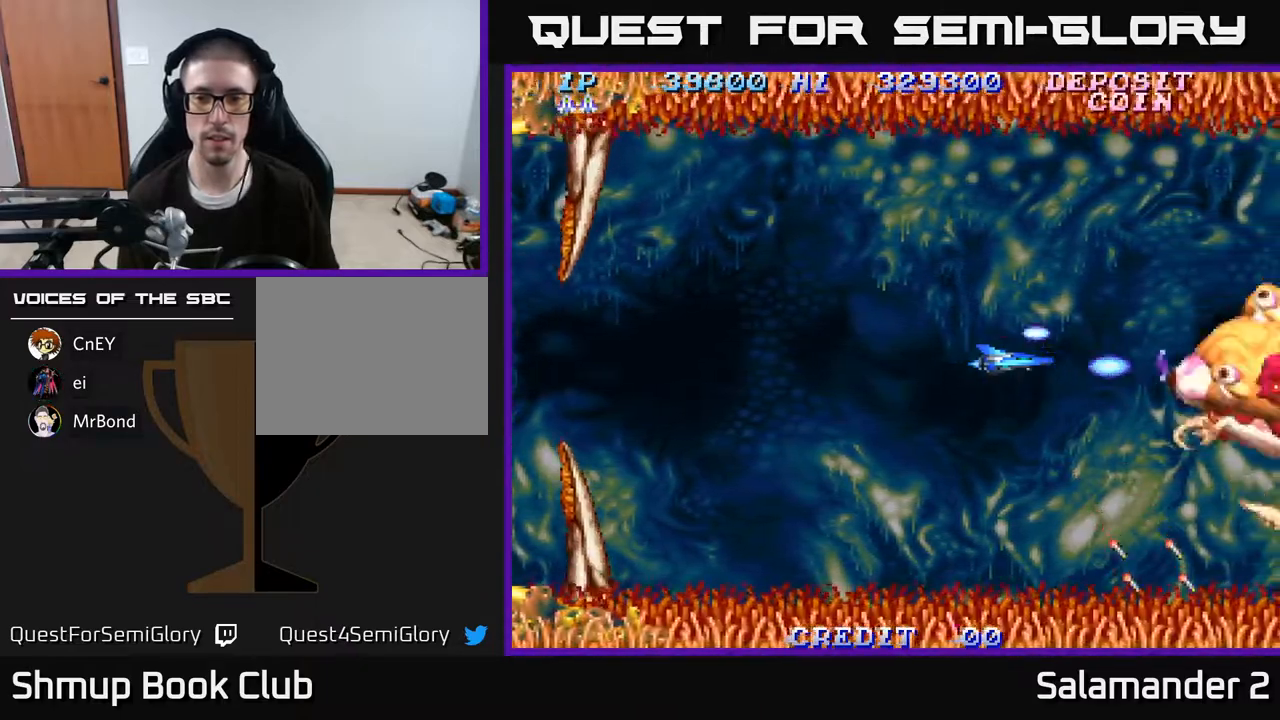
{"buttons": ["A"], "right_stick": "center", "events": [[17, "A", "up"], [100, "A", "down"], [100, "DPAD_LEFT", "down"], [150, "A", "up"], [200, "DPAD_LEFT", "up"], [233, "A", "down"], [283, "A", "up"], [367, "A", "down"], [400, "A", "up"], [483, "A", "down"]]}
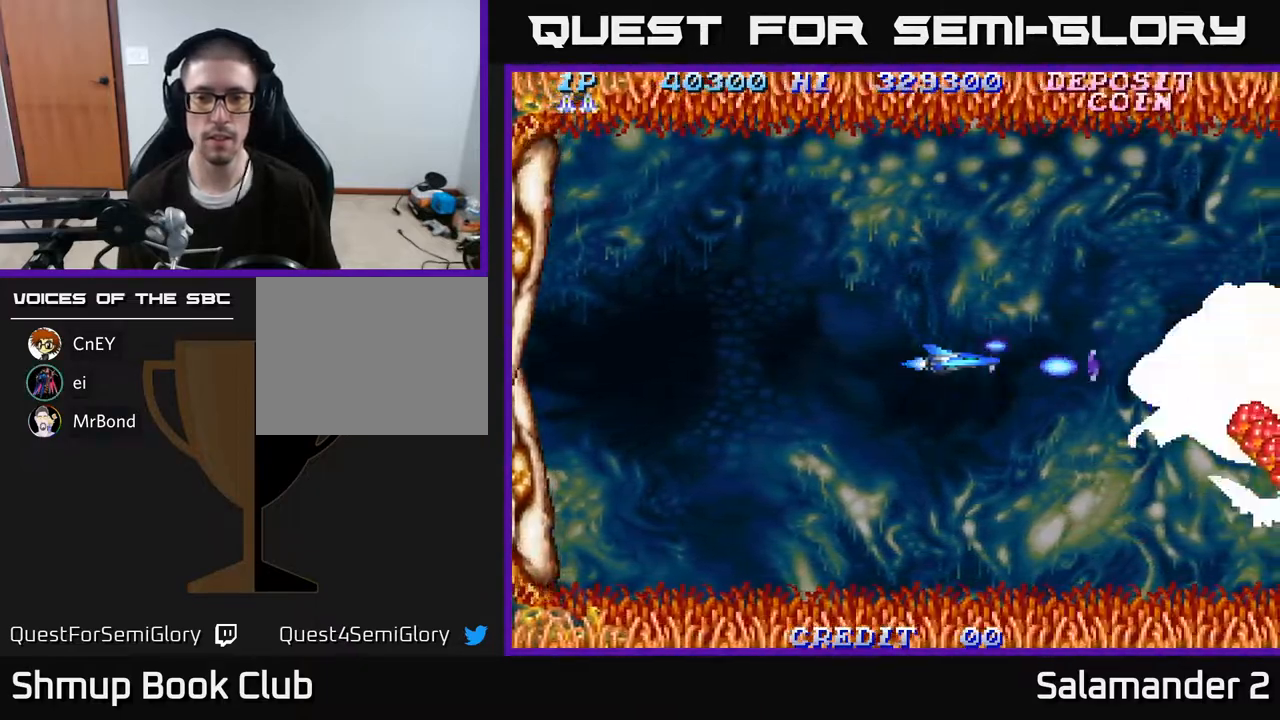
{"buttons": ["A"], "right_stick": "center", "events": [[50, "A", "up"], [117, "A", "down"], [167, "A", "up"], [233, "A", "down"], [300, "A", "up"], [367, "A", "down"], [433, "A", "up"], [500, "A", "down"]]}
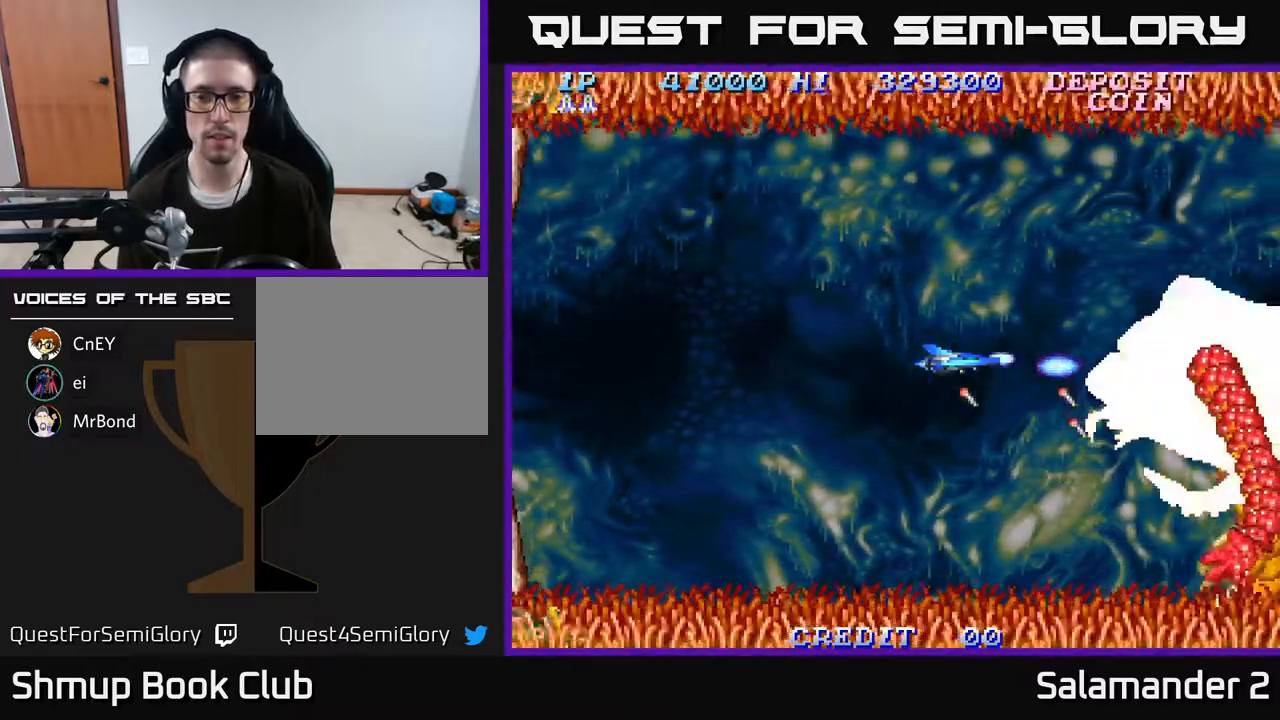
{"buttons": [], "right_stick": "center", "events": [[50, "A", "up"], [133, "A", "down"], [183, "A", "up"], [217, "DPAD_LEFT", "down"], [267, "A", "down"], [300, "DPAD_LEFT", "up"], [317, "A", "up"], [383, "A", "down"], [450, "A", "up"]]}
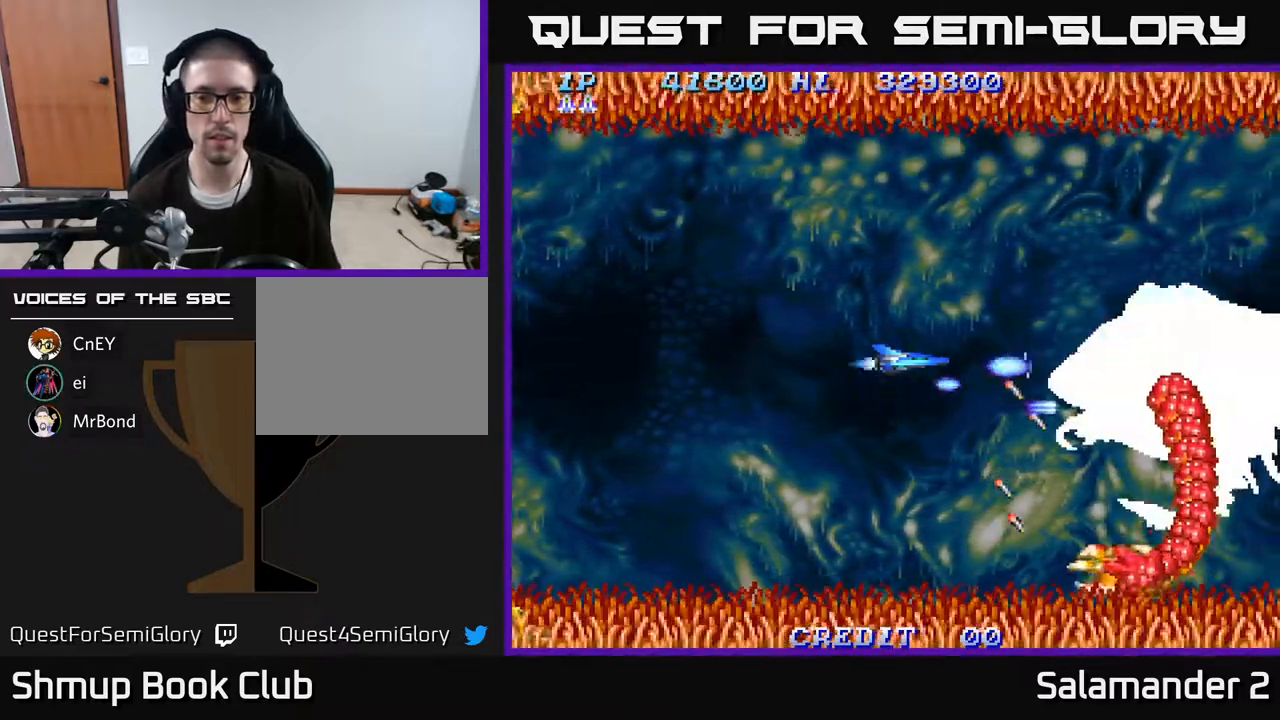
{"buttons": ["DPAD_LEFT"], "right_stick": "center", "events": [[17, "A", "down"], [83, "A", "up"], [167, "A", "down"], [200, "A", "up"], [283, "A", "down"], [333, "A", "up"], [417, "A", "down"], [467, "A", "up"], [500, "DPAD_LEFT", "down"]]}
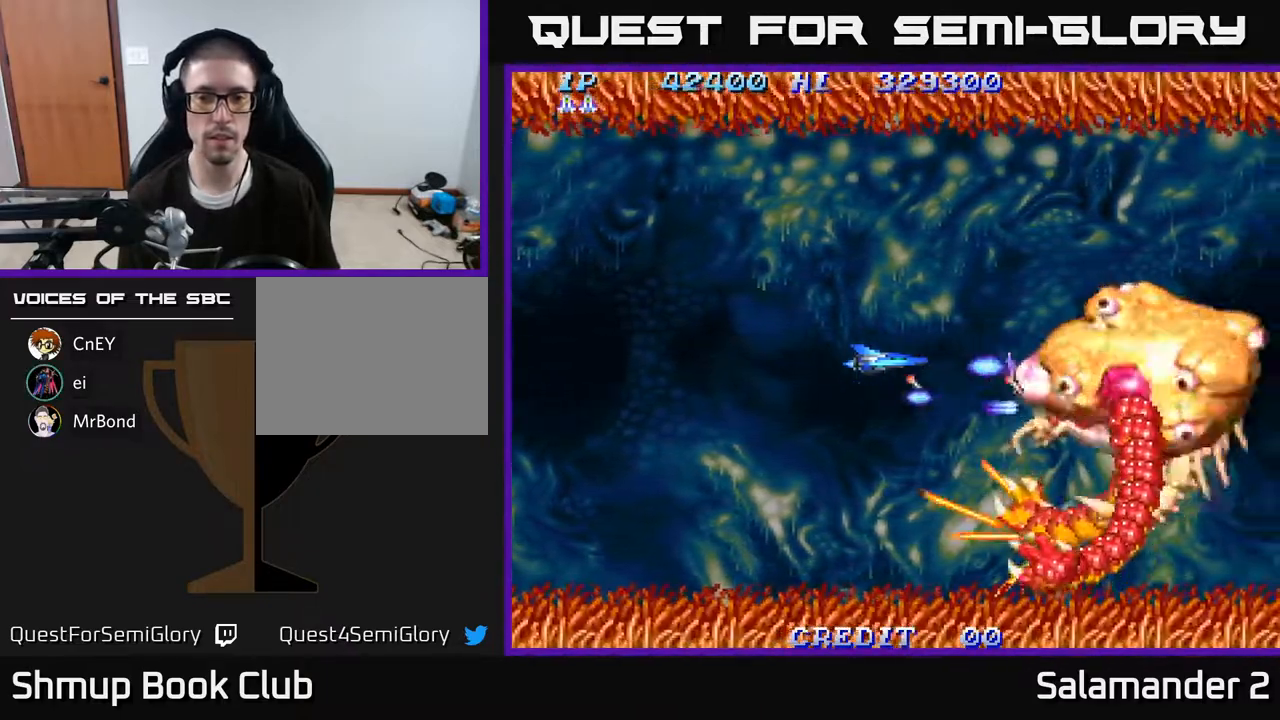
{"buttons": ["DPAD_LEFT"], "right_stick": "center", "events": [[33, "A", "down"], [83, "A", "up"], [167, "A", "down"], [217, "A", "up"], [233, "DPAD_LEFT", "up"], [300, "A", "down"], [350, "A", "up"], [417, "A", "down"], [450, "A", "up"], [467, "DPAD_LEFT", "down"]]}
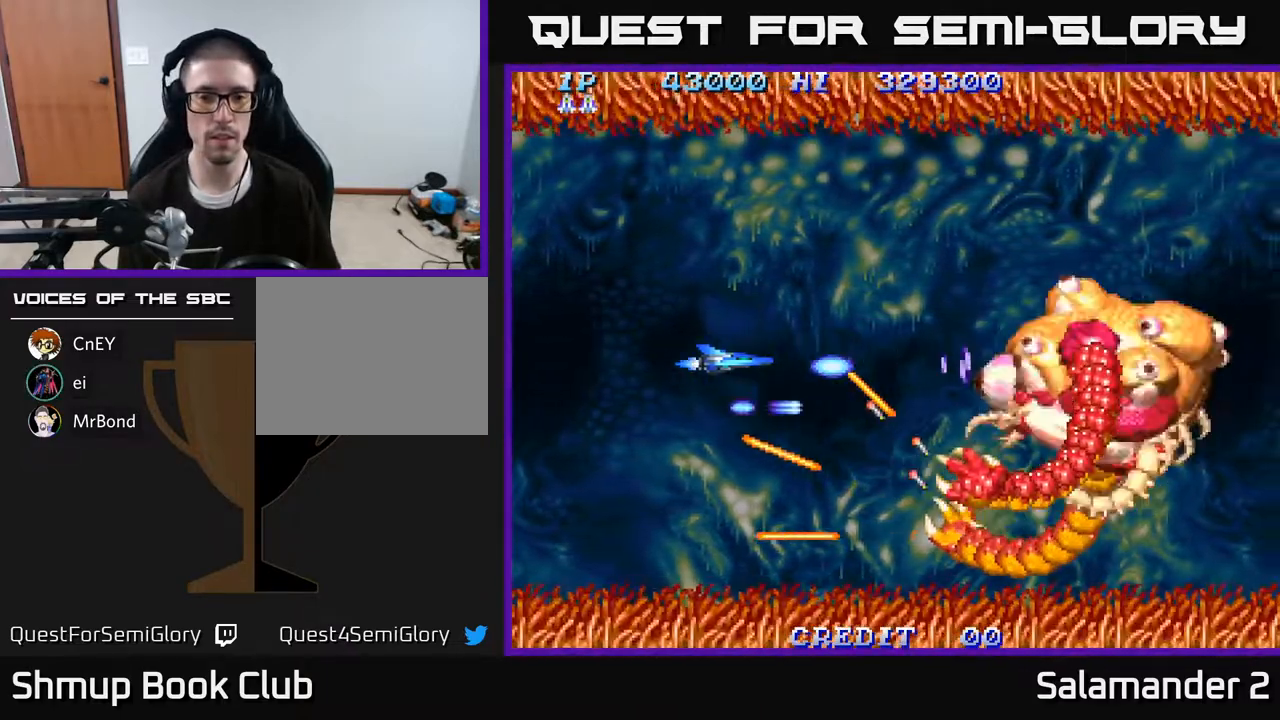
{"buttons": [], "right_stick": "center", "events": [[50, "A", "down"], [67, "DPAD_LEFT", "up"], [100, "A", "up"], [183, "A", "down"], [217, "A", "up"], [317, "A", "down"], [367, "A", "up"], [450, "A", "down"], [500, "A", "up"]]}
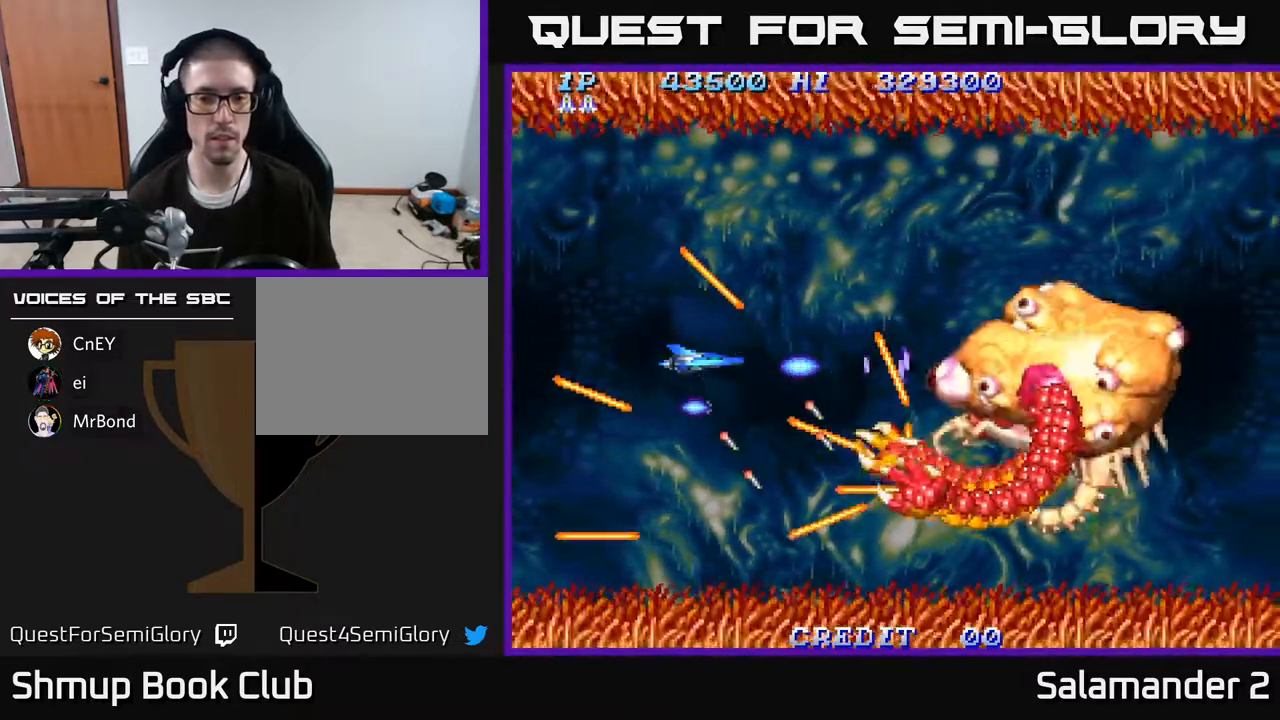
{"buttons": ["A"], "right_stick": "center", "events": [[67, "DPAD_LEFT", "down"], [150, "DPAD_UP", "down"], [200, "DPAD_LEFT", "up"], [250, "DPAD_UP", "up"], [267, "A", "down"], [350, "A", "up"], [433, "A", "down"]]}
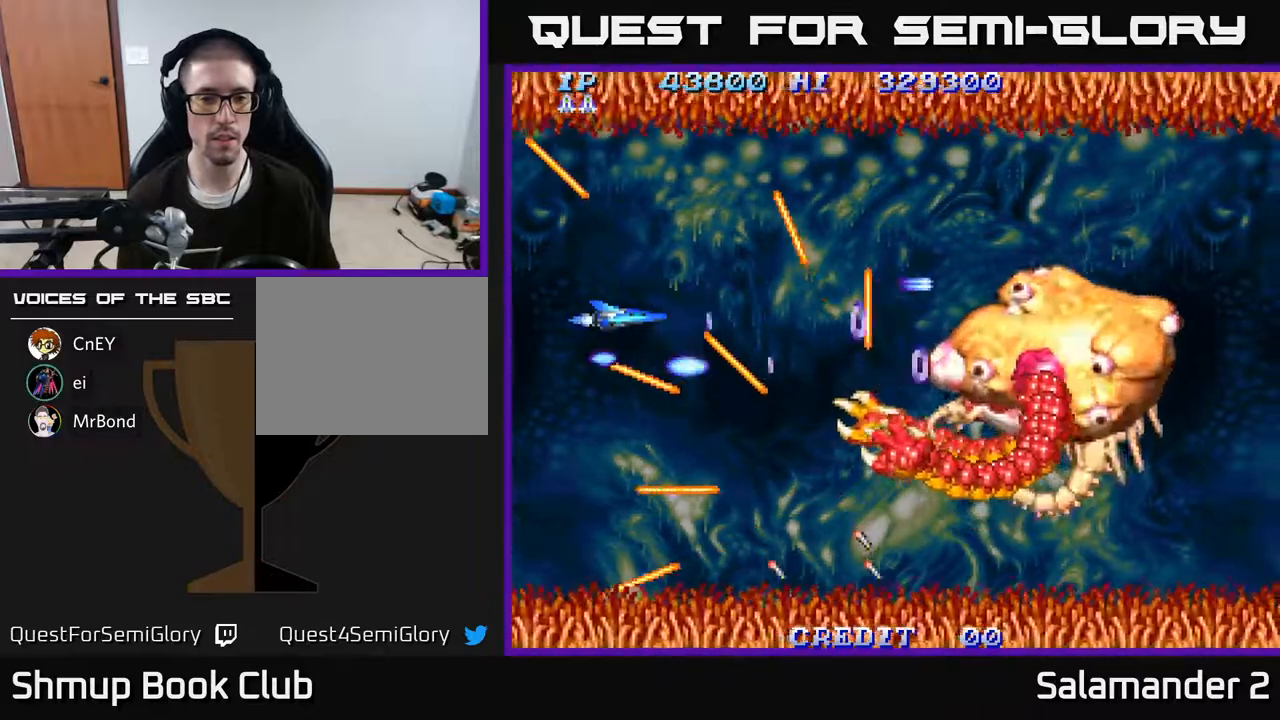
{"buttons": [], "right_stick": "center", "events": [[17, "A", "up"], [83, "A", "down"], [100, "DPAD_LEFT", "down"], [183, "A", "up"], [200, "DPAD_LEFT", "up"], [250, "A", "down"], [350, "A", "up"], [433, "A", "down"], [500, "A", "up"]]}
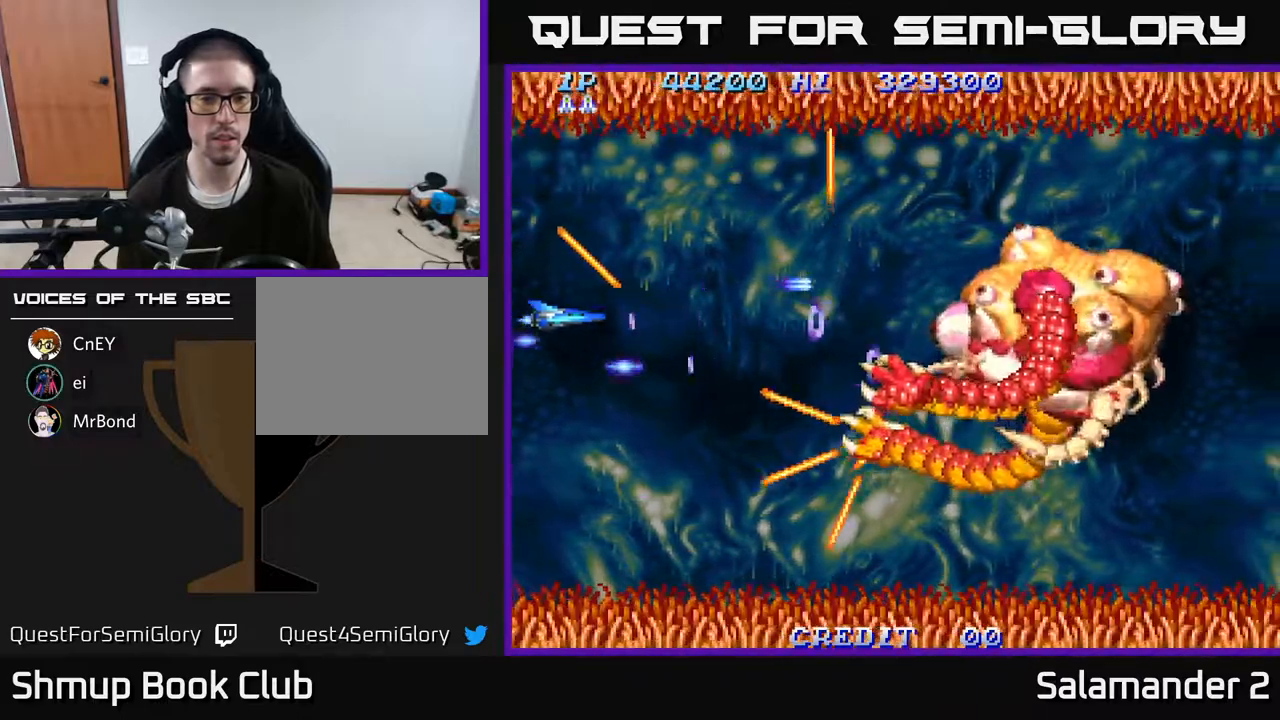
{"buttons": ["A"], "right_stick": "center", "events": [[67, "DPAD_RIGHT", "down"], [83, "A", "down"], [150, "DPAD_RIGHT", "up"], [167, "A", "up"], [267, "A", "down"], [317, "DPAD_UP", "down"], [350, "A", "up"], [383, "DPAD_LEFT", "down"], [417, "DPAD_UP", "up"], [433, "A", "down"], [483, "DPAD_LEFT", "up"]]}
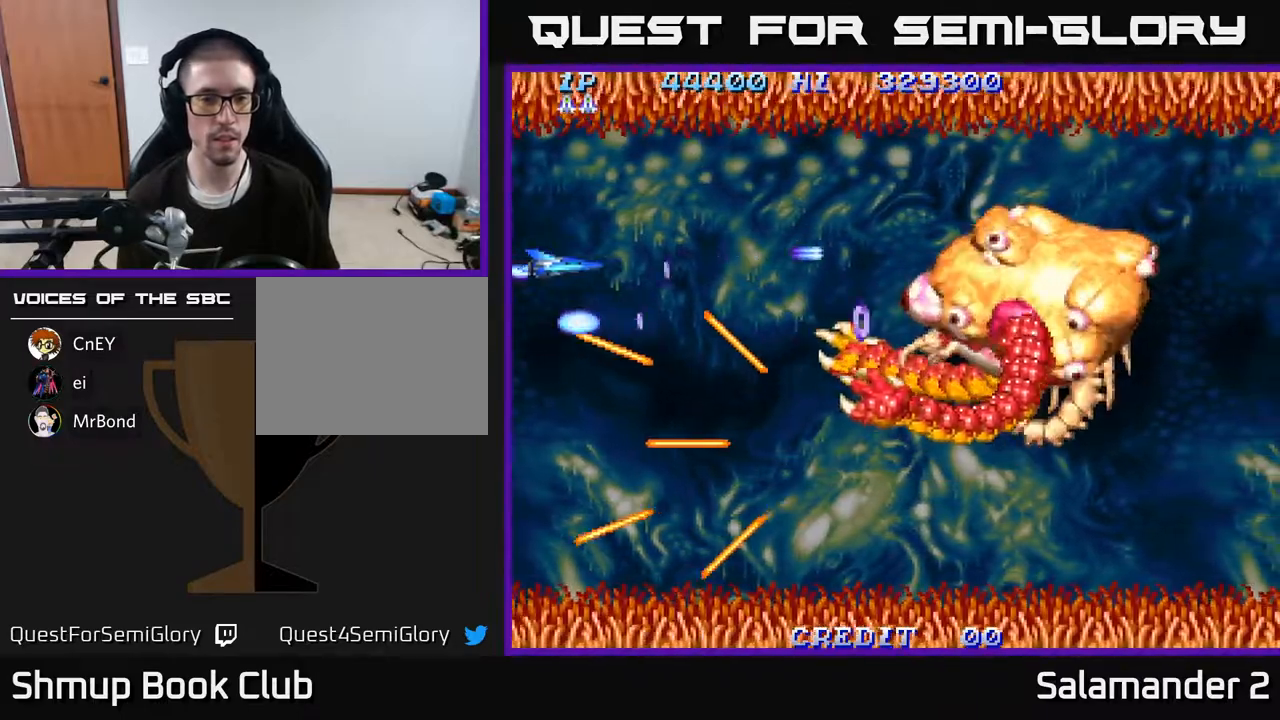
{"buttons": [], "right_stick": "center", "events": [[33, "A", "up"], [100, "A", "down"], [200, "A", "up"], [283, "A", "down"], [283, "DPAD_LEFT", "down"], [350, "A", "up"], [367, "DPAD_LEFT", "up"], [417, "A", "down"], [483, "A", "up"]]}
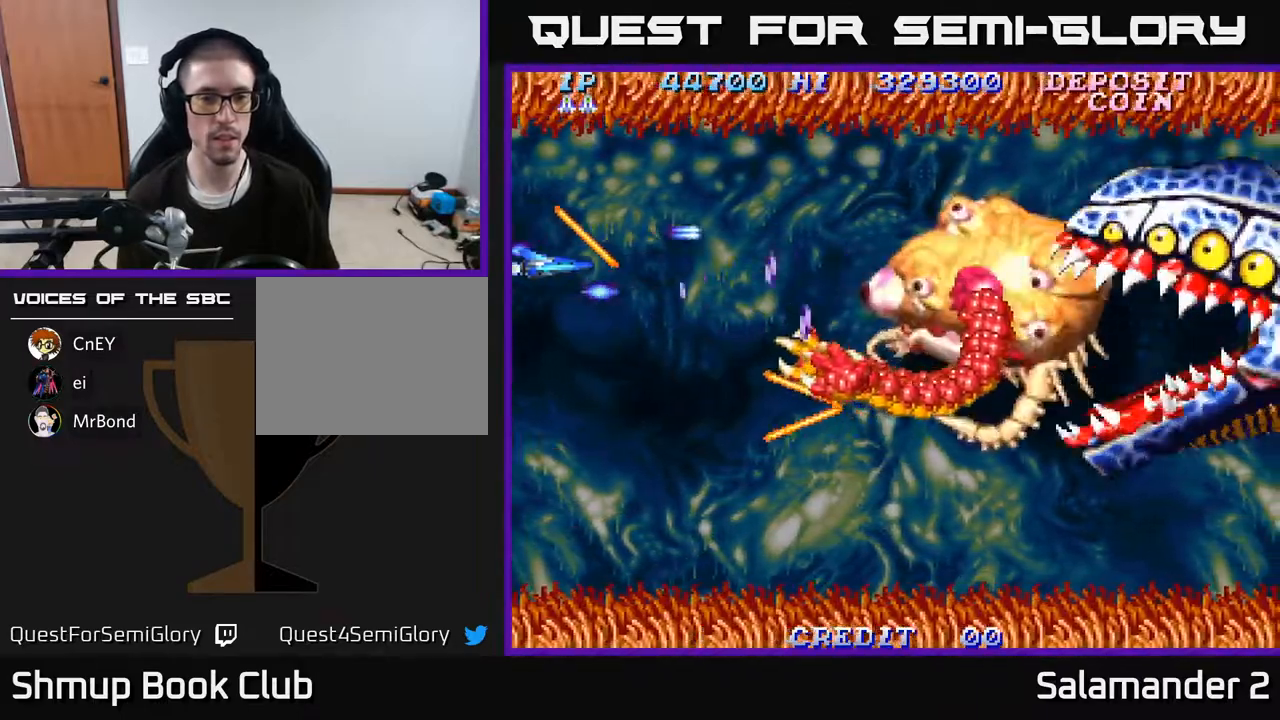
{"buttons": [], "right_stick": "center", "events": [[83, "A", "down"], [150, "A", "up"], [233, "A", "down"], [300, "A", "up"], [400, "A", "down"], [467, "A", "up"]]}
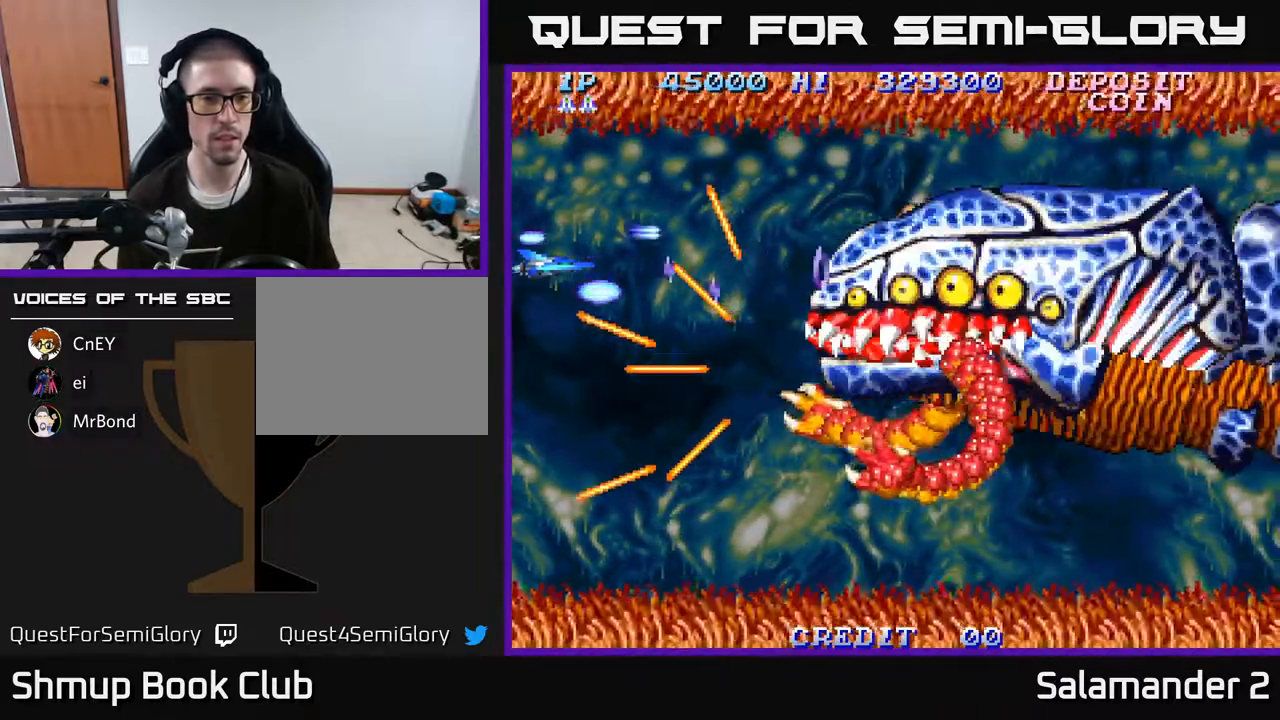
{"buttons": ["DPAD_DOWN"], "right_stick": "center", "events": [[67, "A", "down"], [117, "DPAD_RIGHT", "down"], [133, "A", "up"], [183, "DPAD_RIGHT", "up"], [233, "A", "down"], [300, "A", "up"], [400, "A", "down"], [433, "A", "up"], [467, "DPAD_DOWN", "down"]]}
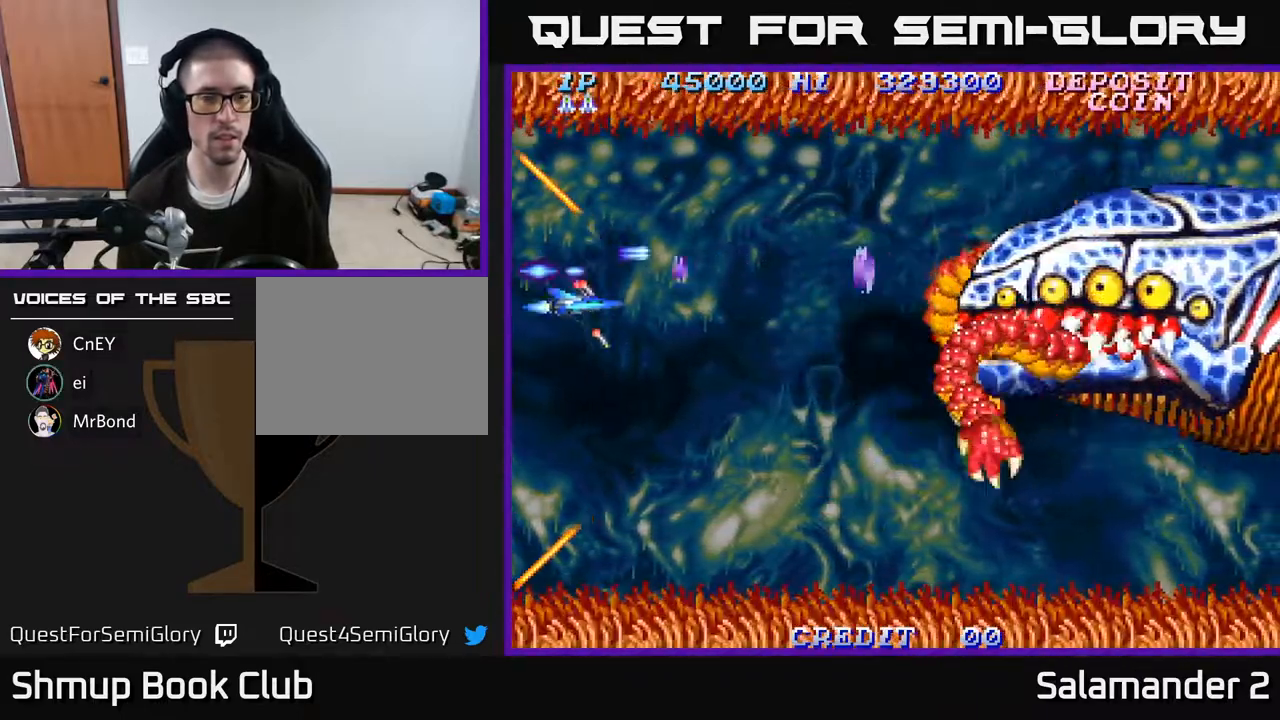
{"buttons": ["DPAD_UP", "DPAD_RIGHT"], "right_stick": "center", "events": [[33, "A", "down"], [83, "DPAD_RIGHT", "down"], [100, "DPAD_DOWN", "up"], [117, "A", "up"], [183, "A", "down"], [267, "A", "up"], [350, "A", "down"], [400, "A", "up"], [500, "DPAD_UP", "down"]]}
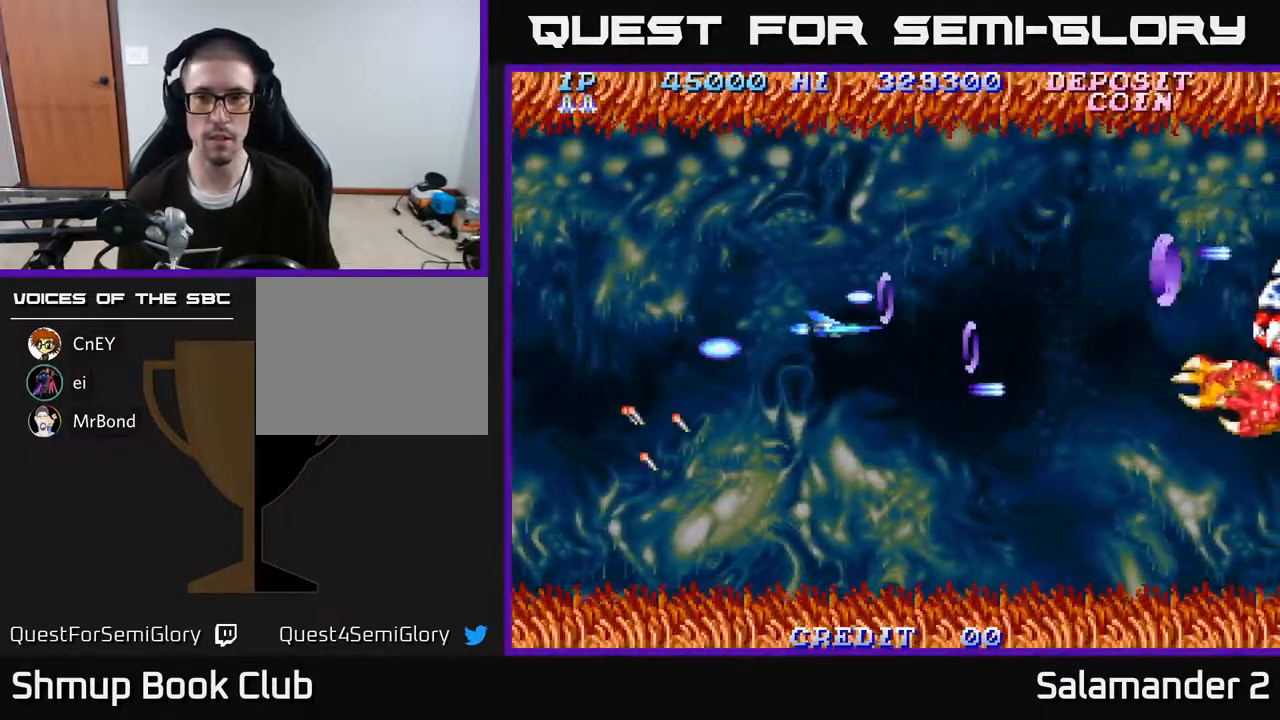
{"buttons": ["A"], "right_stick": "center", "events": [[17, "A", "down"], [67, "DPAD_UP", "up"], [83, "A", "up"], [150, "A", "down"], [217, "A", "up"], [317, "A", "down"], [367, "A", "up"], [417, "DPAD_RIGHT", "up"], [450, "A", "down"]]}
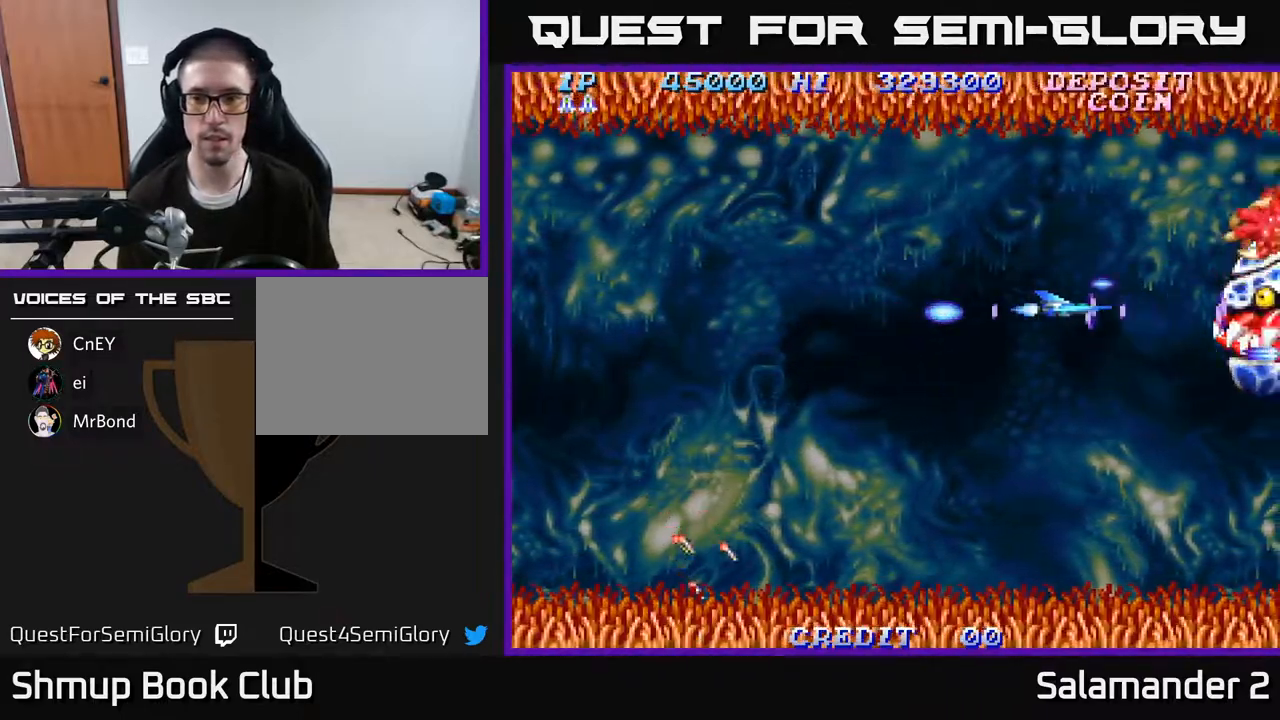
{"buttons": ["DPAD_LEFT"], "right_stick": "center", "events": [[17, "A", "up"], [117, "A", "down"], [167, "A", "up"], [217, "DPAD_DOWN", "down"], [233, "DPAD_DOWN", "up"], [267, "A", "down"], [317, "A", "up"], [417, "A", "down"], [483, "A", "up"], [483, "DPAD_LEFT", "down"]]}
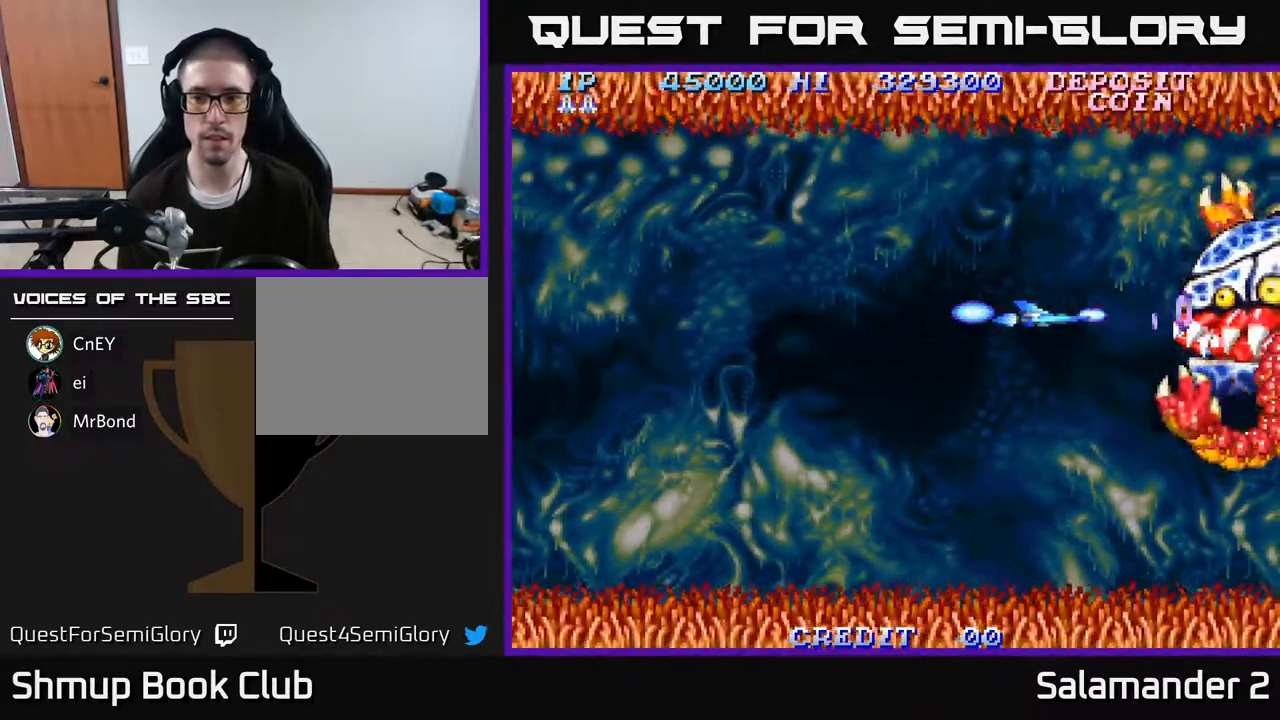
{"buttons": ["A"], "right_stick": "center", "events": [[67, "DPAD_LEFT", "up"], [83, "A", "down"], [117, "A", "up"], [217, "A", "down"], [250, "A", "up"], [350, "A", "down"], [383, "A", "up"], [450, "A", "down"]]}